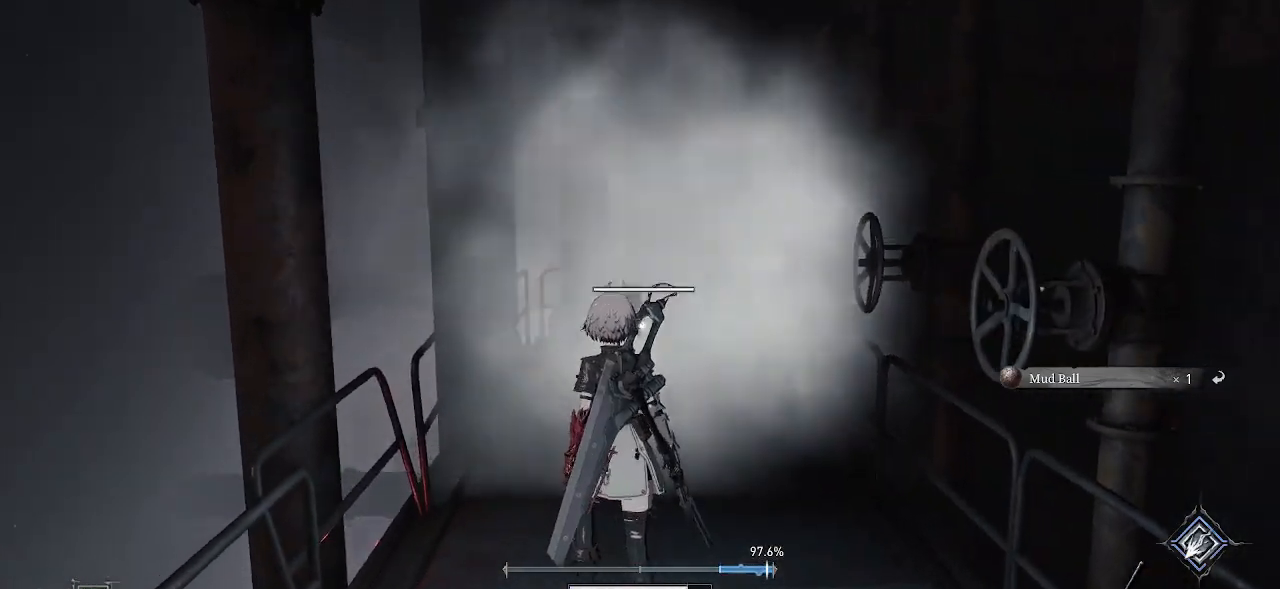
Gameplay with a controller (PlayStation layout); each line is a JSON object with the inputs held at the frame after it. "events" lists button and stick changes between this image and that frame as [ms after this image, input, new state], when the widget could be followed in between.
{"buttons": ["CIRCLE"], "left_stick": "down", "right_stick": "center", "events": [[167, "left_stick", "down"], [433, "CIRCLE", "down"]]}
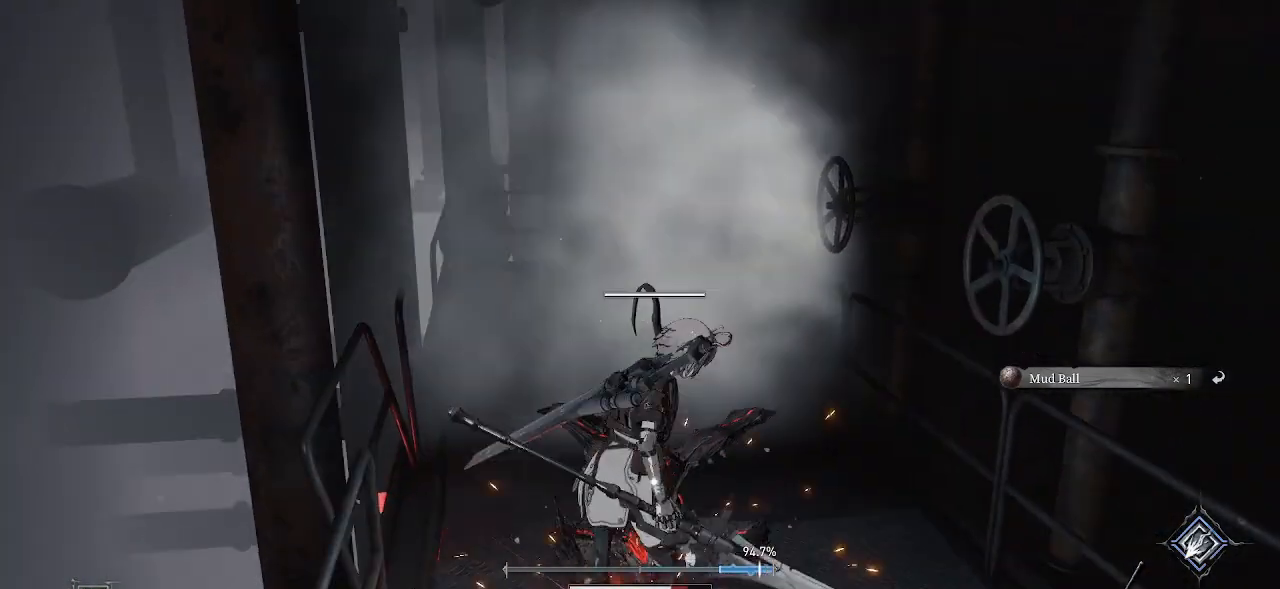
{"buttons": [], "left_stick": "down-right", "right_stick": "center", "events": [[33, "CIRCLE", "up"], [383, "left_stick", "down-right"]]}
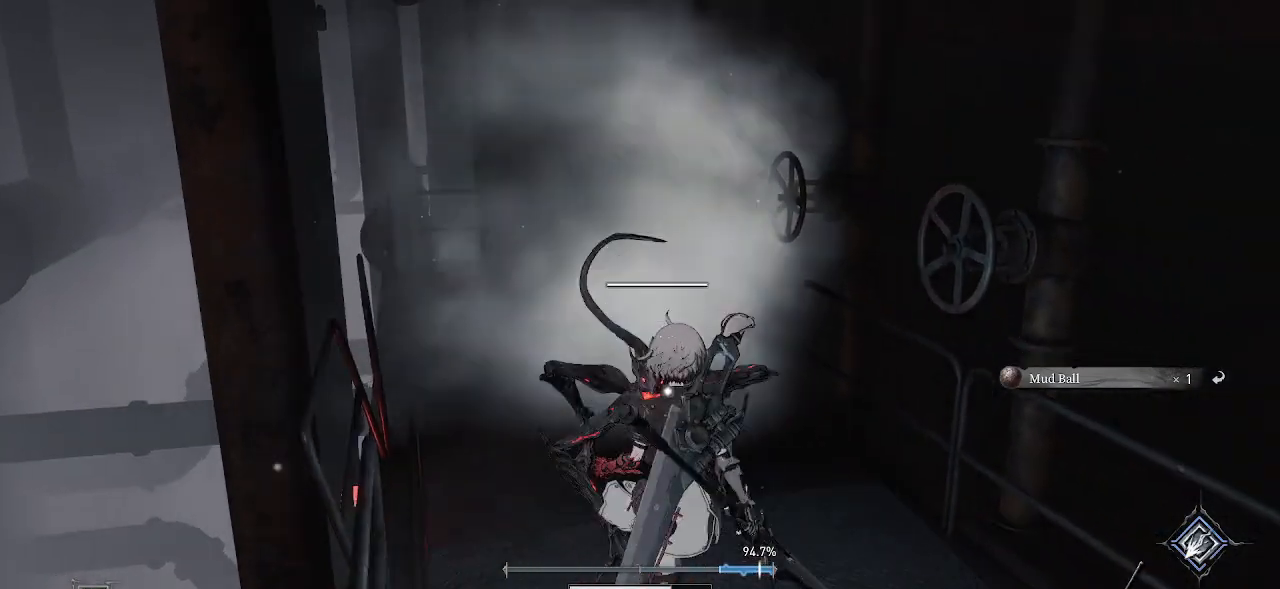
{"buttons": [], "left_stick": "down", "right_stick": "center", "events": [[383, "left_stick", "down"]]}
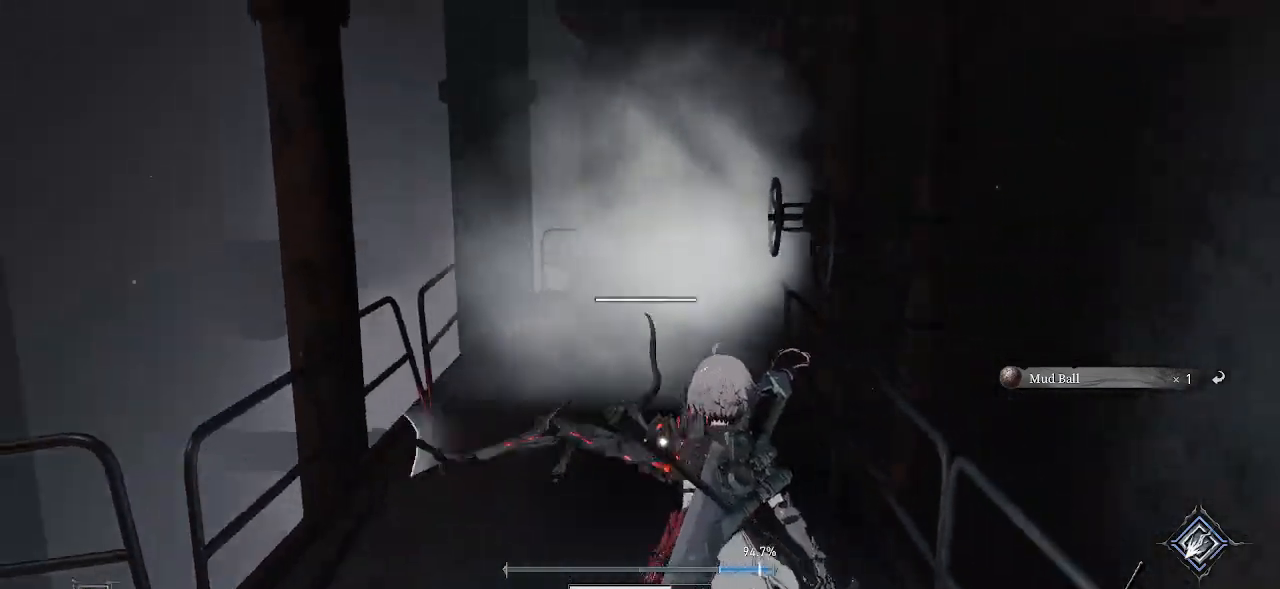
{"buttons": ["CIRCLE"], "left_stick": "down", "right_stick": "center", "events": [[450, "CIRCLE", "down"]]}
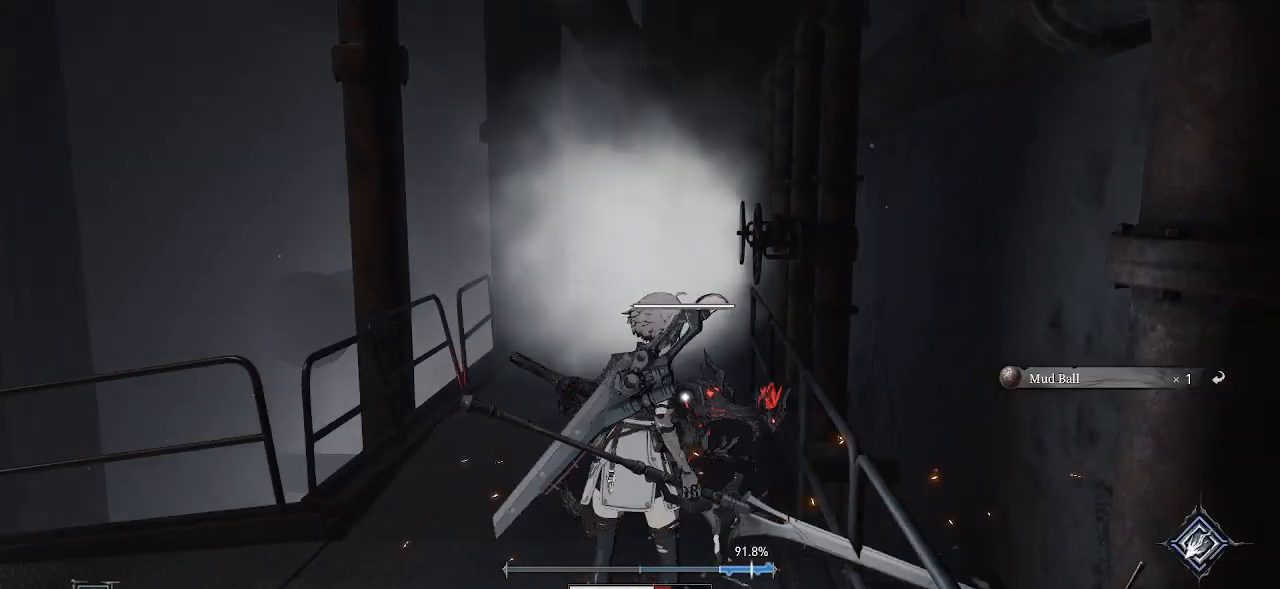
{"buttons": [], "left_stick": "down", "right_stick": "center", "events": [[50, "CIRCLE", "up"]]}
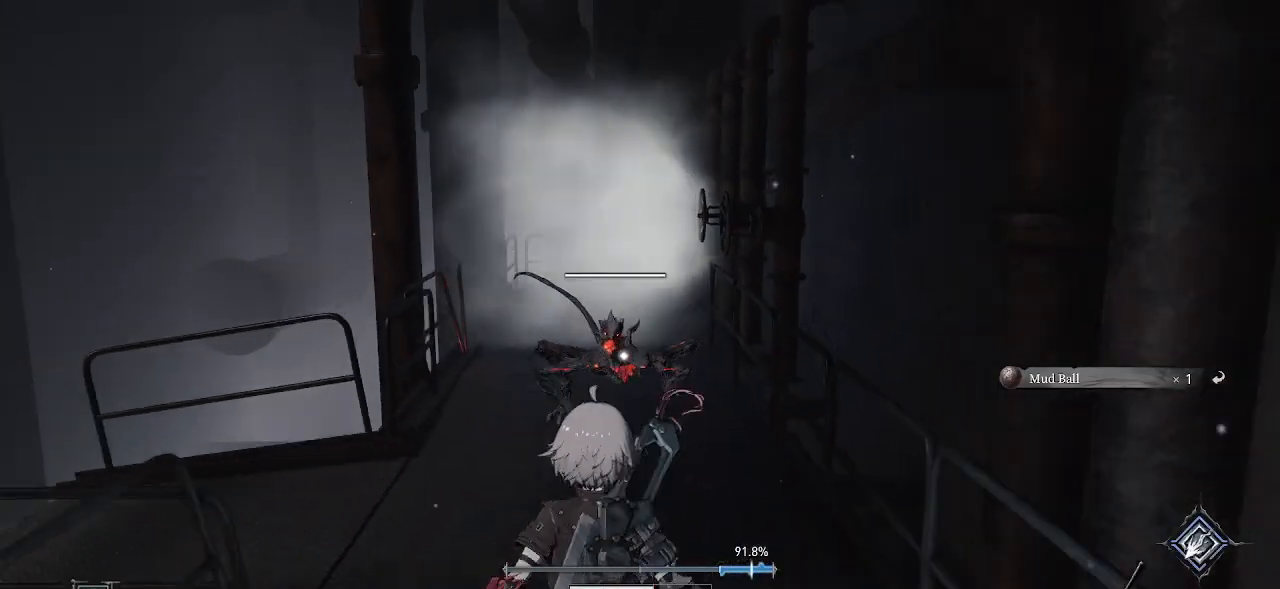
{"buttons": ["R2"], "left_stick": "down", "right_stick": "center", "events": [[383, "R2", "down"]]}
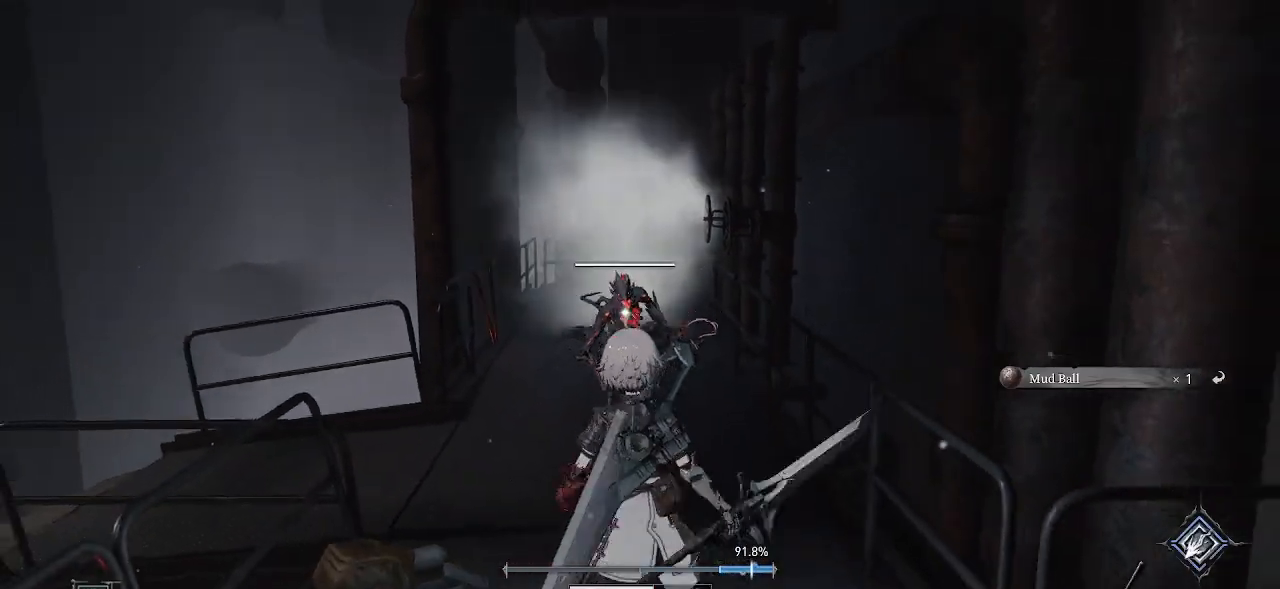
{"buttons": ["R2"], "left_stick": "center", "right_stick": "center", "events": [[17, "left_stick", "center"]]}
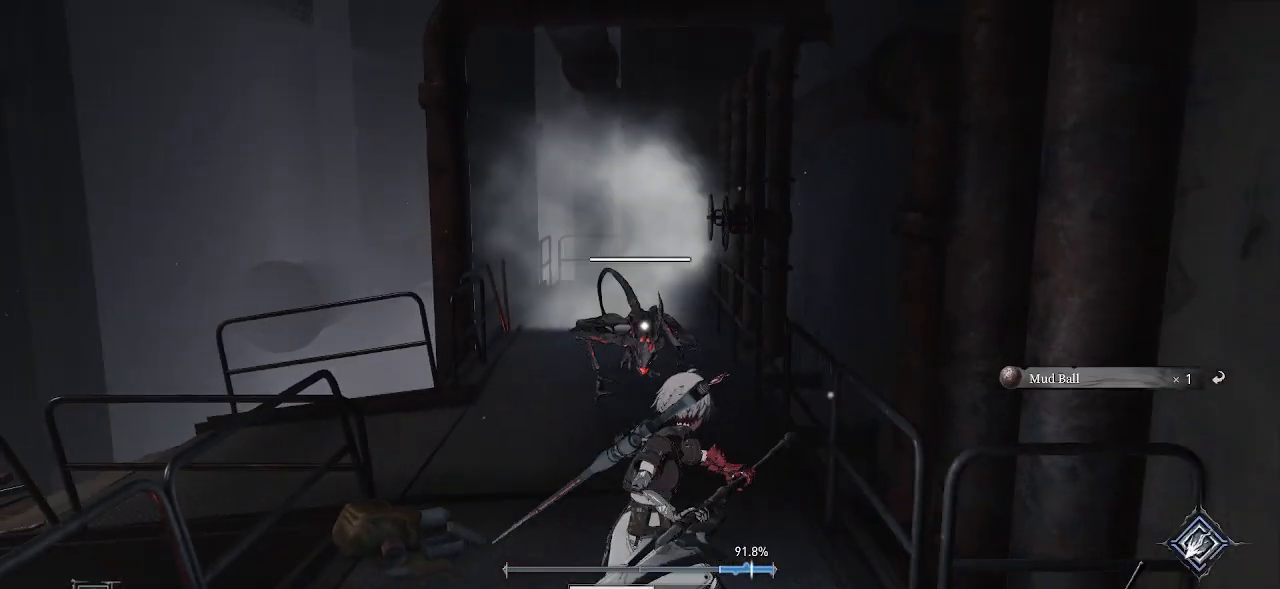
{"buttons": ["R2"], "left_stick": "center", "right_stick": "center", "events": []}
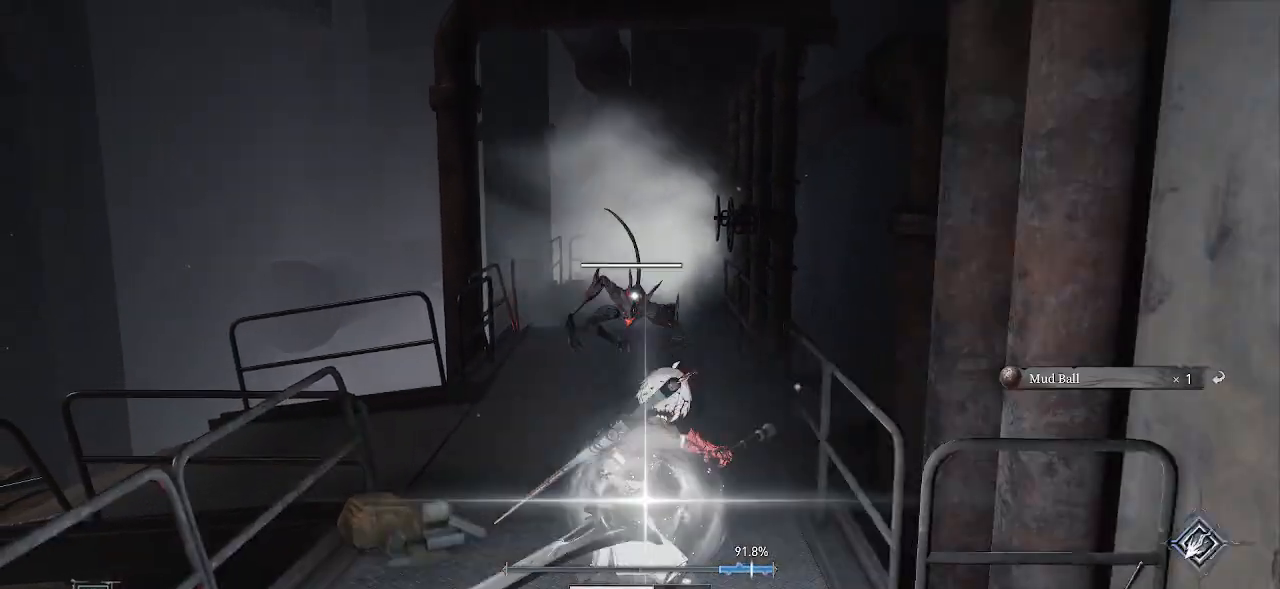
{"buttons": ["R2"], "left_stick": "center", "right_stick": "center", "events": []}
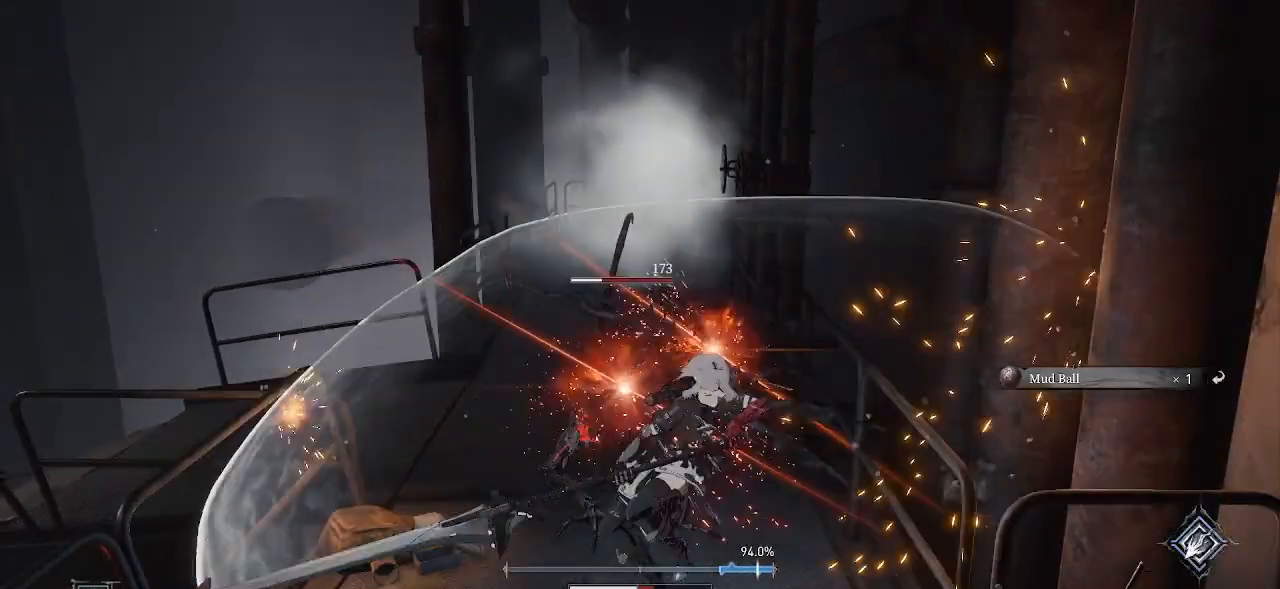
{"buttons": [], "left_stick": "center", "right_stick": "center", "events": [[233, "R2", "up"]]}
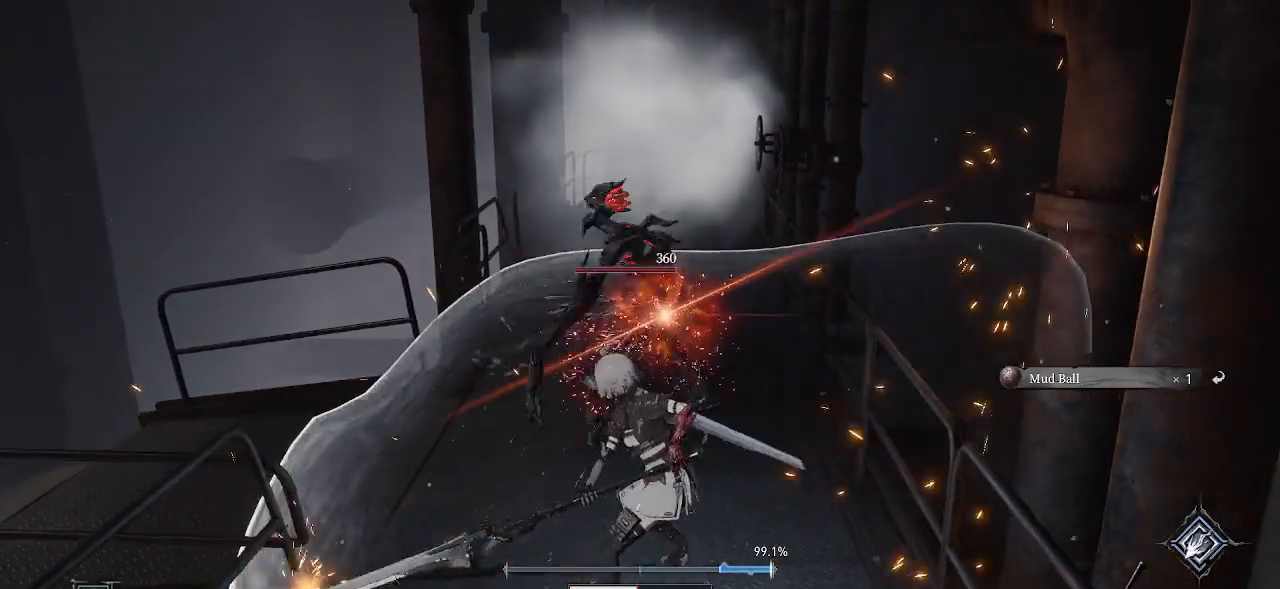
{"buttons": [], "left_stick": "center", "right_stick": "center", "events": []}
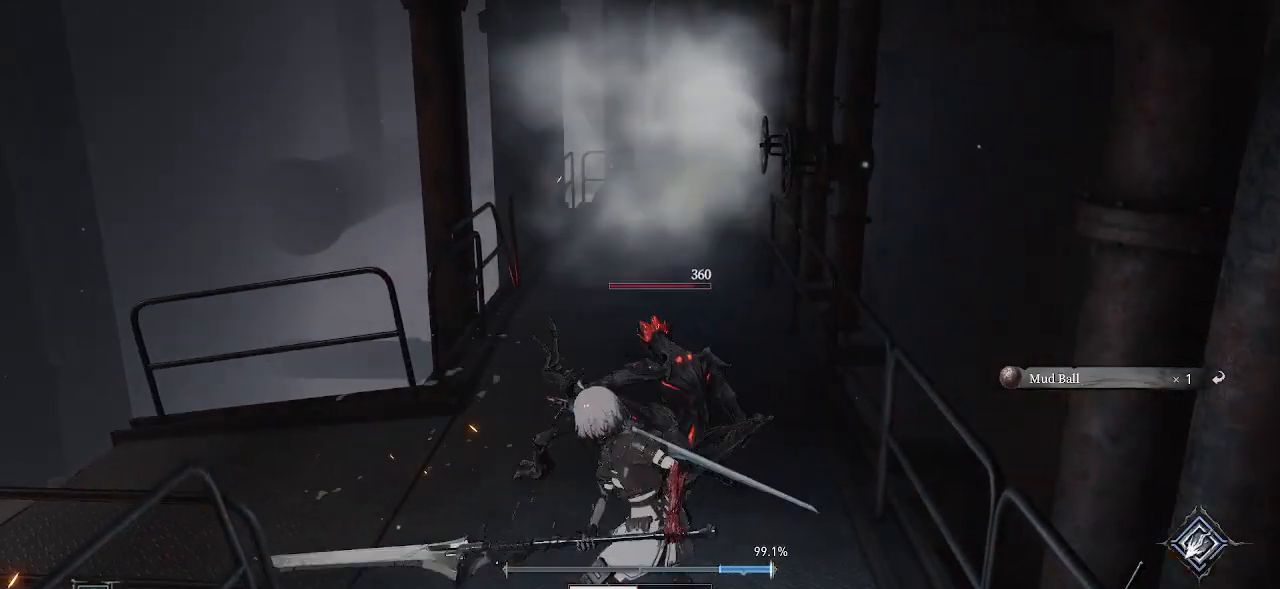
{"buttons": [], "left_stick": "center", "right_stick": "left", "events": [[483, "right_stick", "left"]]}
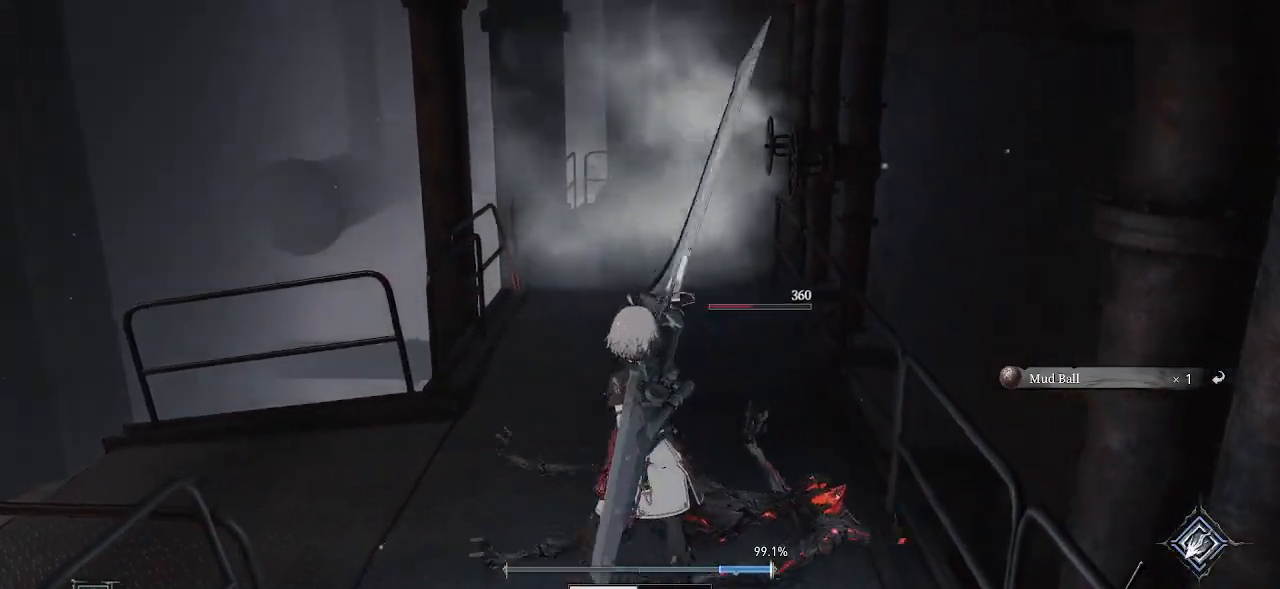
{"buttons": [], "left_stick": "up-right", "right_stick": "center", "events": [[83, "left_stick", "right"], [233, "left_stick", "up-right"], [317, "right_stick", "center"]]}
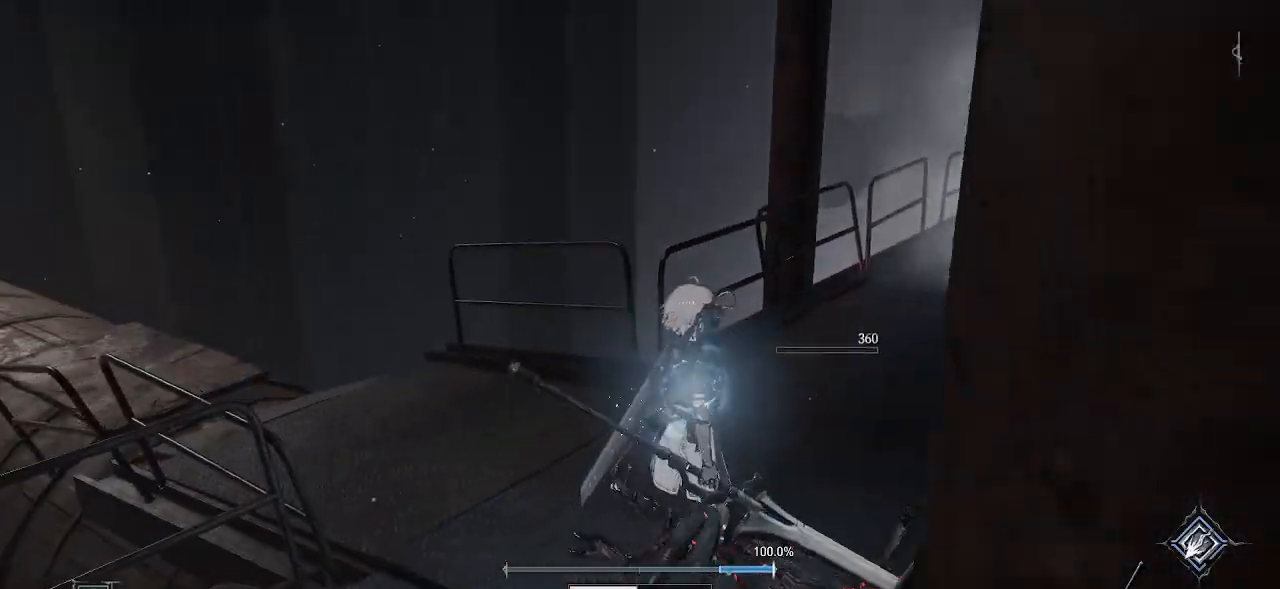
{"buttons": [], "left_stick": "up-right", "right_stick": "down-right", "events": [[383, "right_stick", "down-right"]]}
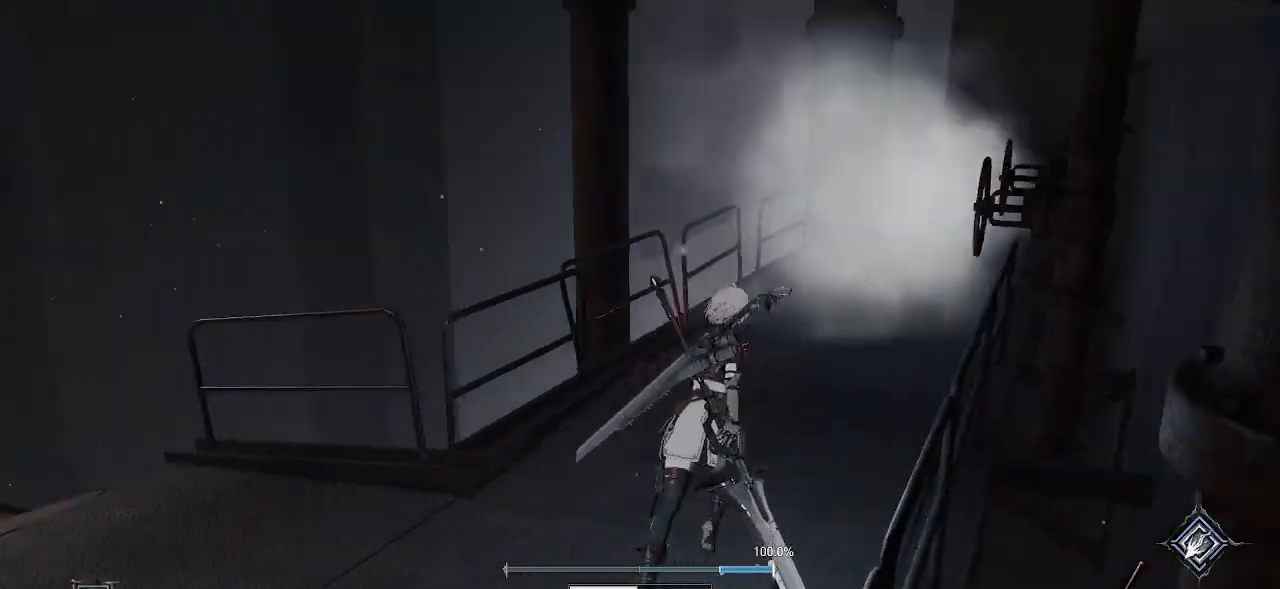
{"buttons": [], "left_stick": "up", "right_stick": "center", "events": [[83, "right_stick", "center"], [133, "left_stick", "up"]]}
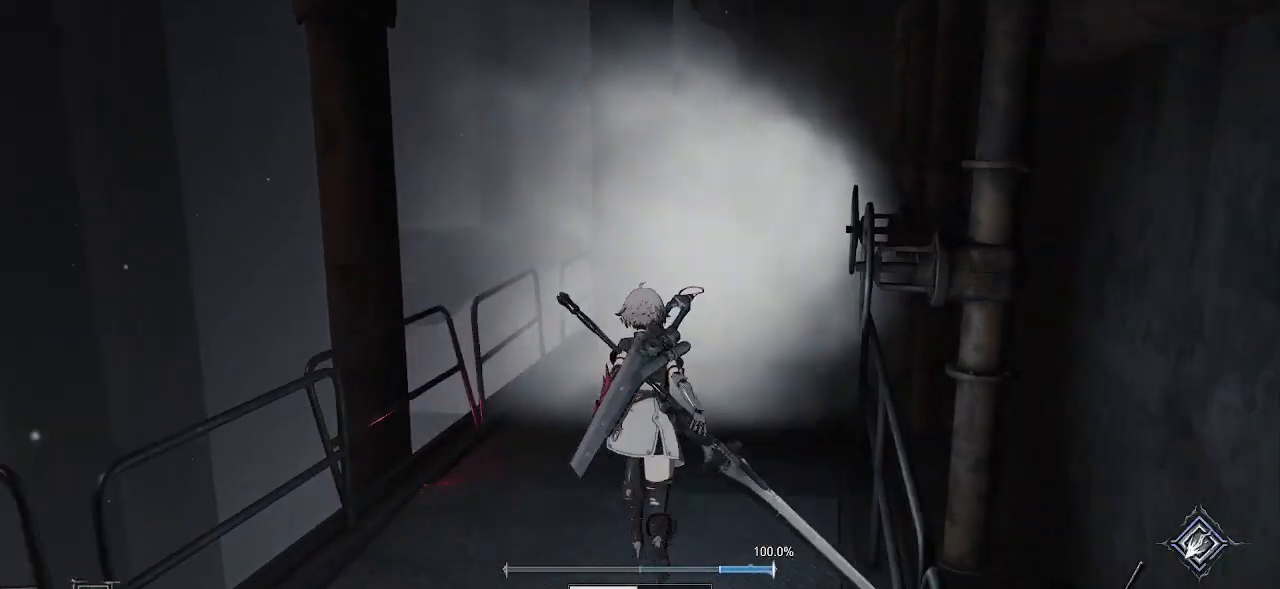
{"buttons": [], "left_stick": "up", "right_stick": "center", "events": [[83, "right_stick", "up"], [233, "right_stick", "center"]]}
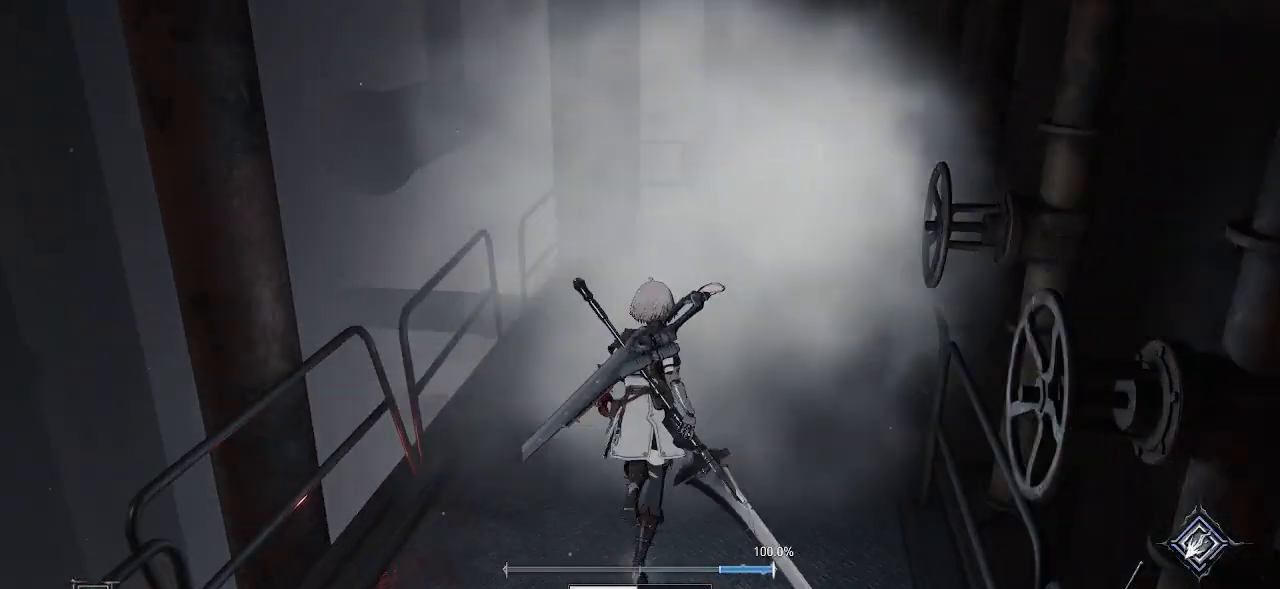
{"buttons": [], "left_stick": "up", "right_stick": "center", "events": []}
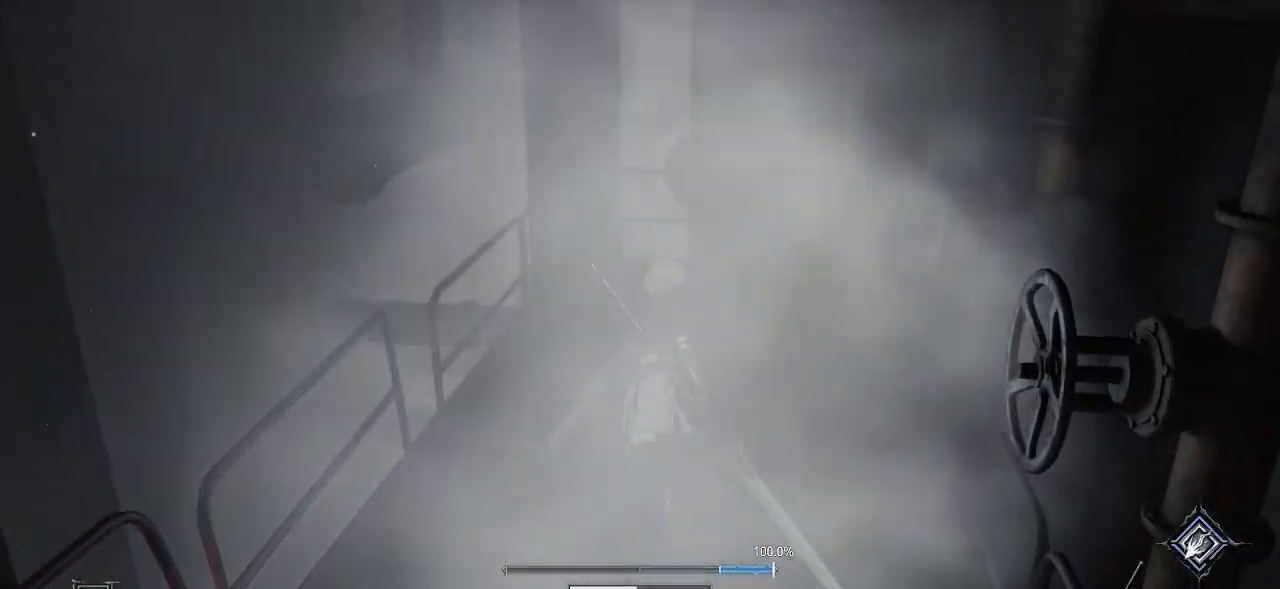
{"buttons": [], "left_stick": "up", "right_stick": "center", "events": [[217, "right_stick", "right"], [283, "right_stick", "up-right"], [433, "right_stick", "center"]]}